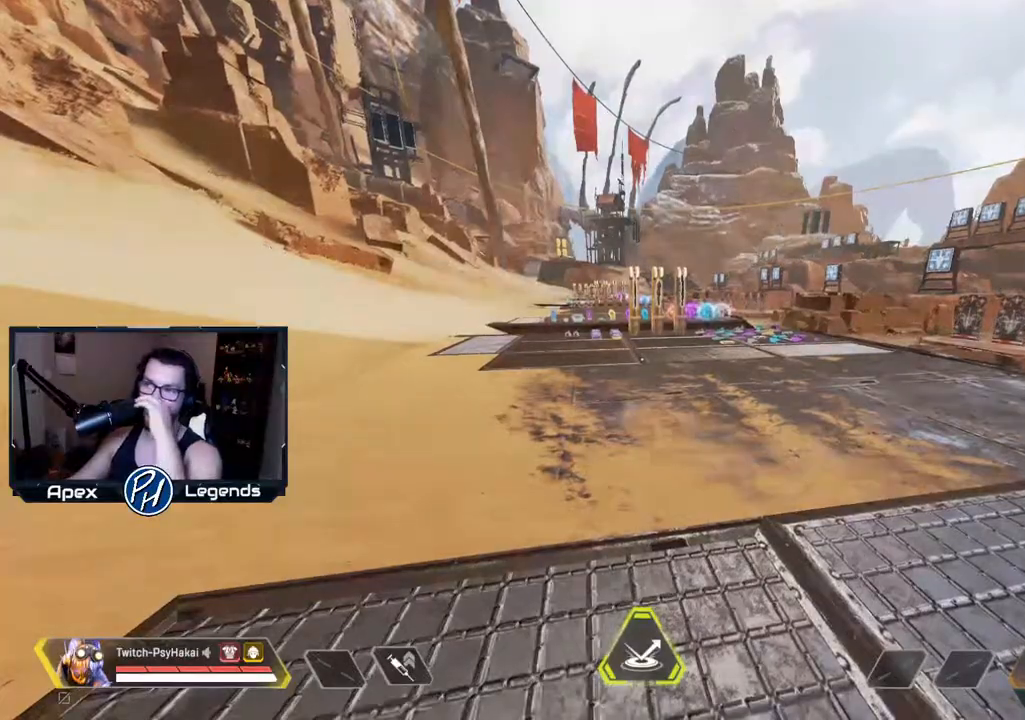
Gameplay with keyboard and mouse; each line is a JSON object with the keys and mouse buttons held at the frame after it. "events" lists presses ("down") and releases ("up") of "1", "2", "3", "4", "5", "a", "alt", "c", "caps_lock", "ctrl", "d", "e", "f", "g", "q", "r", "s", "shift", "space", "t", "tab", "v", "w", "x", "z", "mouse_left" and "mouse_right" between this image and that frame as [ms after this image, input, new state], when the widget could be followed in between. "mouse_left", "mouse_right" = the "left", "right" buttons of the "mouse" list. No other keys are recorded. Not read: mouse_move mouse_wheel.
{"keys": [], "mouse": [], "events": []}
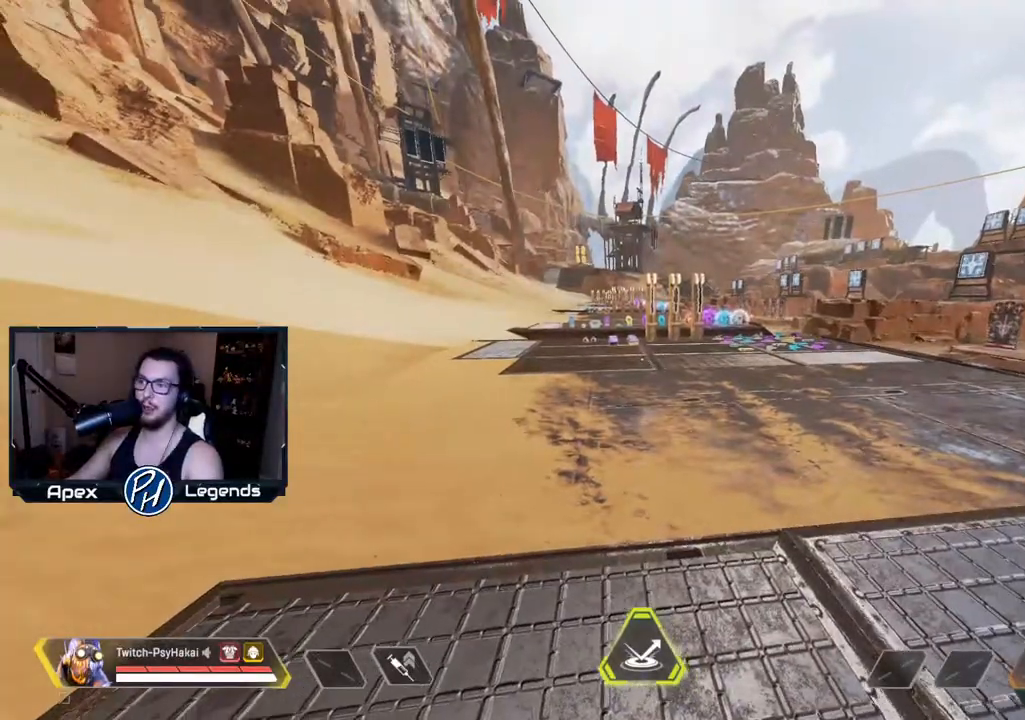
{"keys": [], "mouse": [], "events": []}
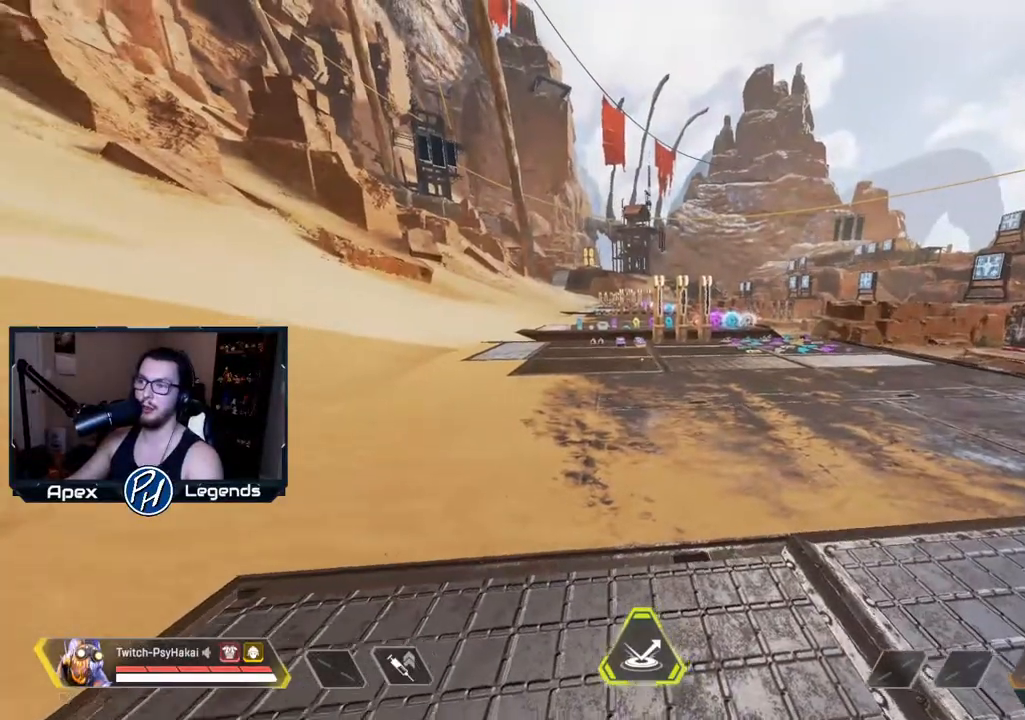
{"keys": ["w"], "mouse": [], "events": [[167, "w", "down"]]}
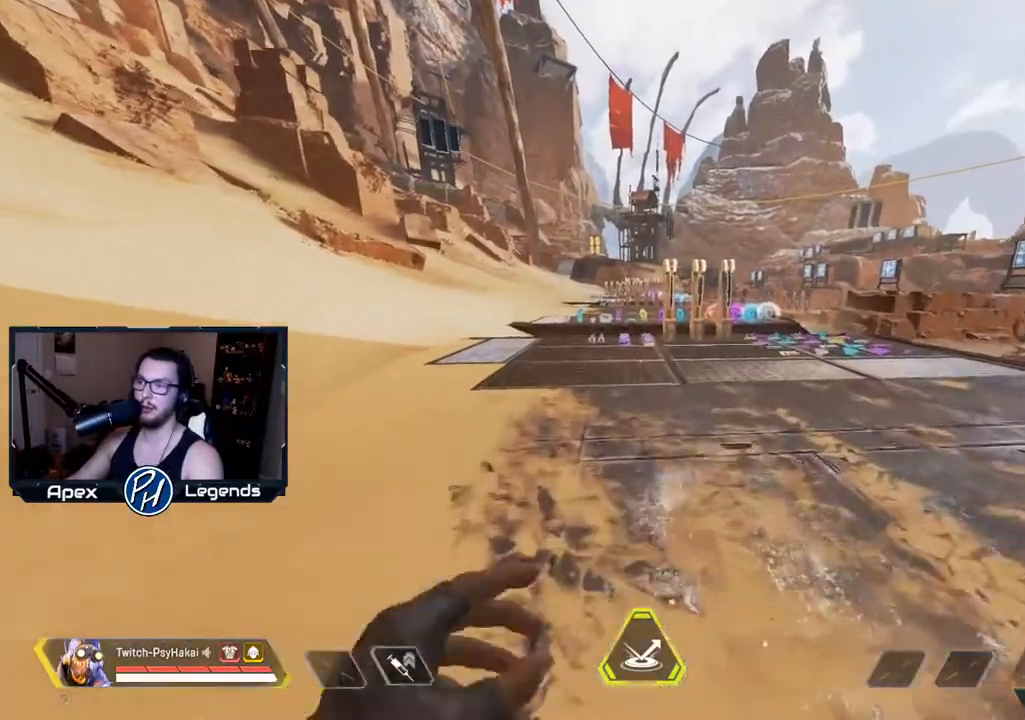
{"keys": ["w"], "mouse": [], "events": []}
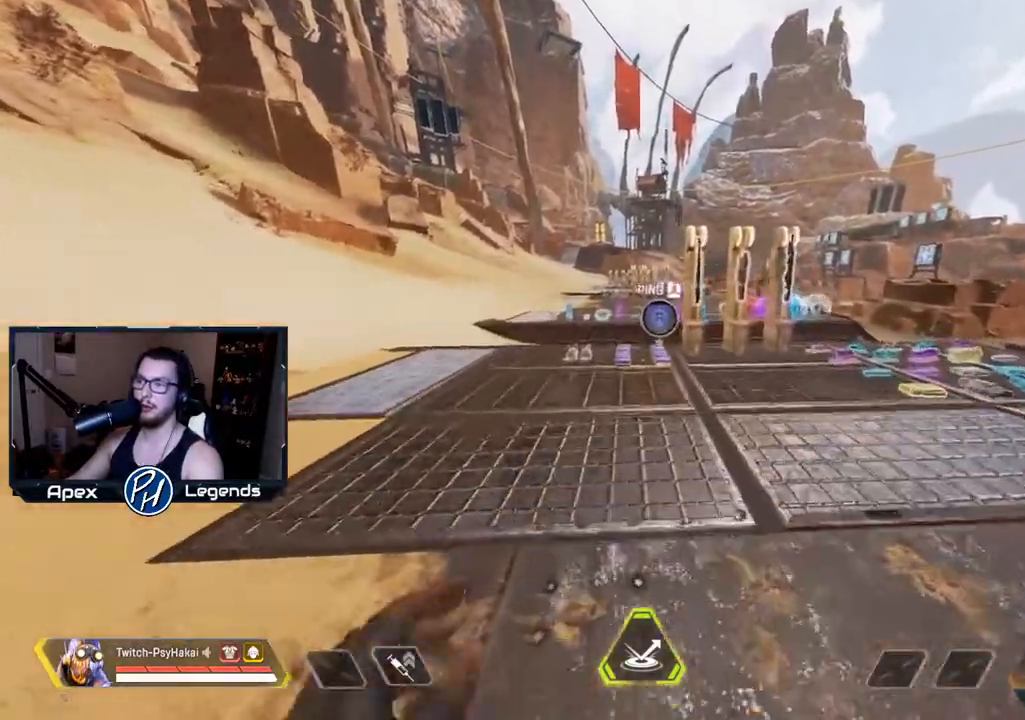
{"keys": ["shift", "w"], "mouse": [], "events": [[350, "shift", "down"]]}
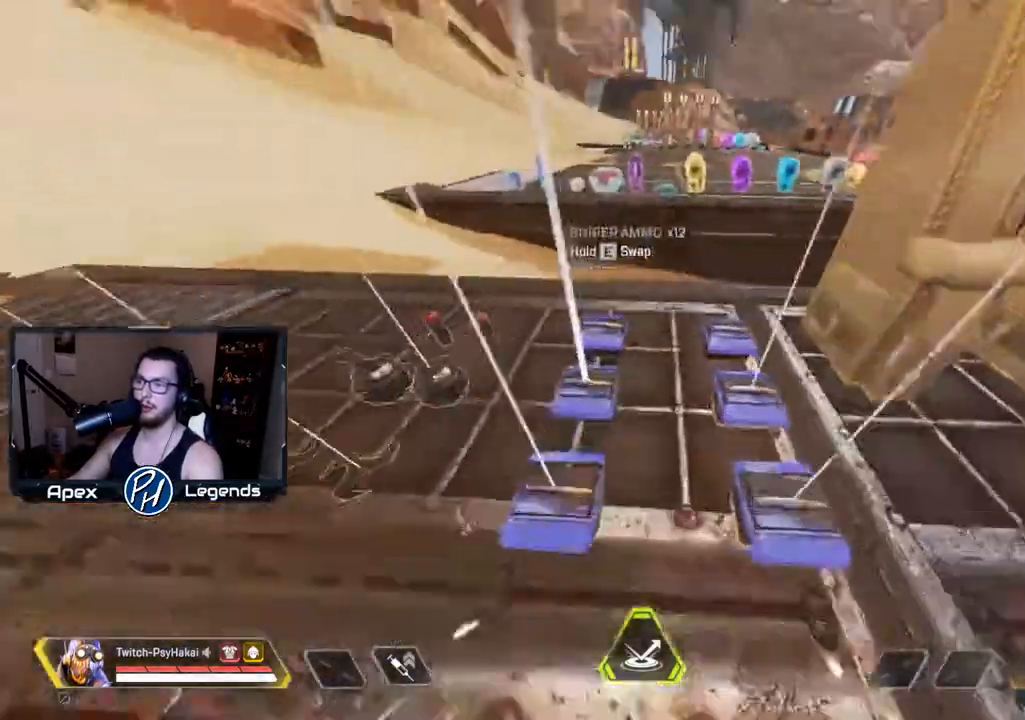
{"keys": [], "mouse": [], "events": [[150, "space", "down"], [200, "shift", "up"], [200, "w", "up"], [283, "space", "up"]]}
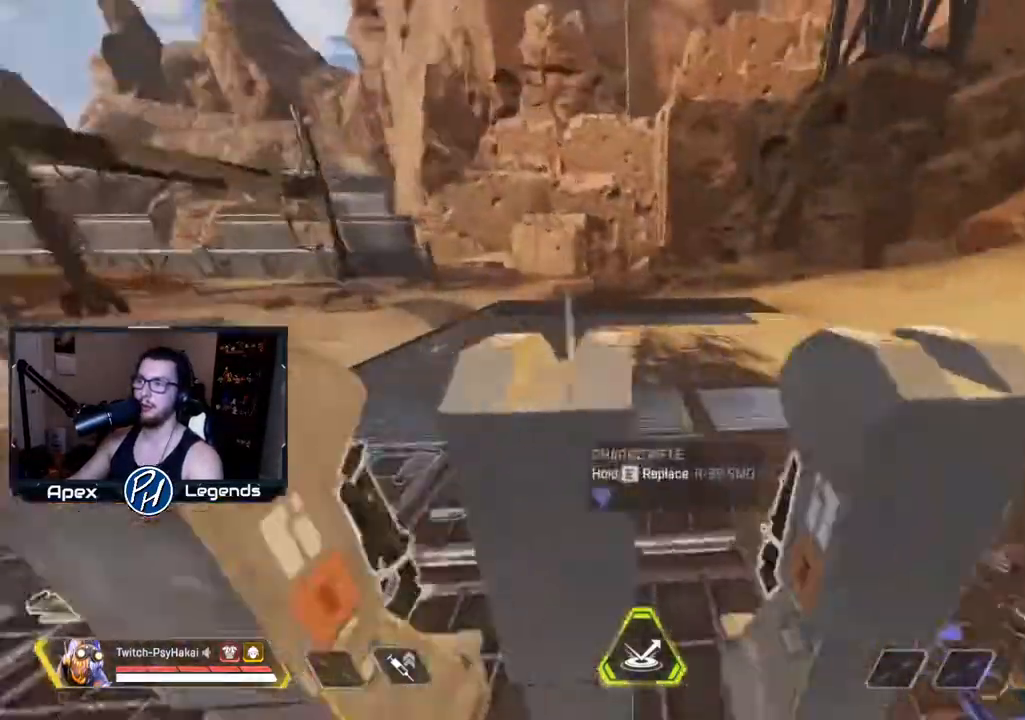
{"keys": ["a", "shift"], "mouse": [], "events": [[283, "a", "down"], [283, "shift", "down"]]}
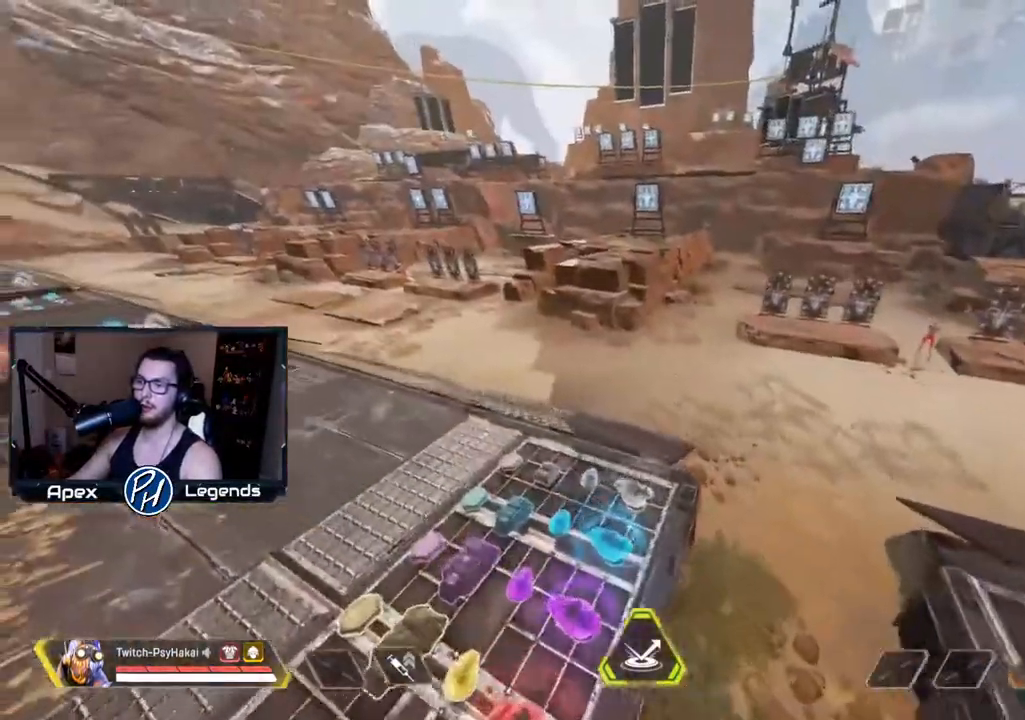
{"keys": ["w"], "mouse": [], "events": [[300, "w", "down"], [417, "shift", "up"], [450, "a", "up"]]}
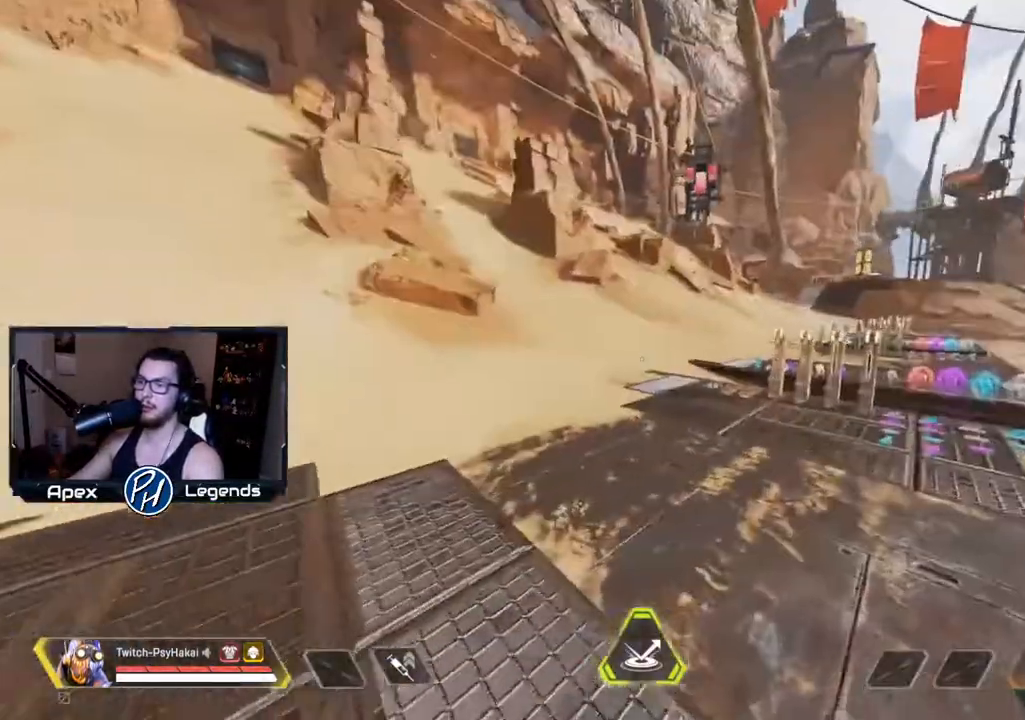
{"keys": ["w"], "mouse": [], "events": []}
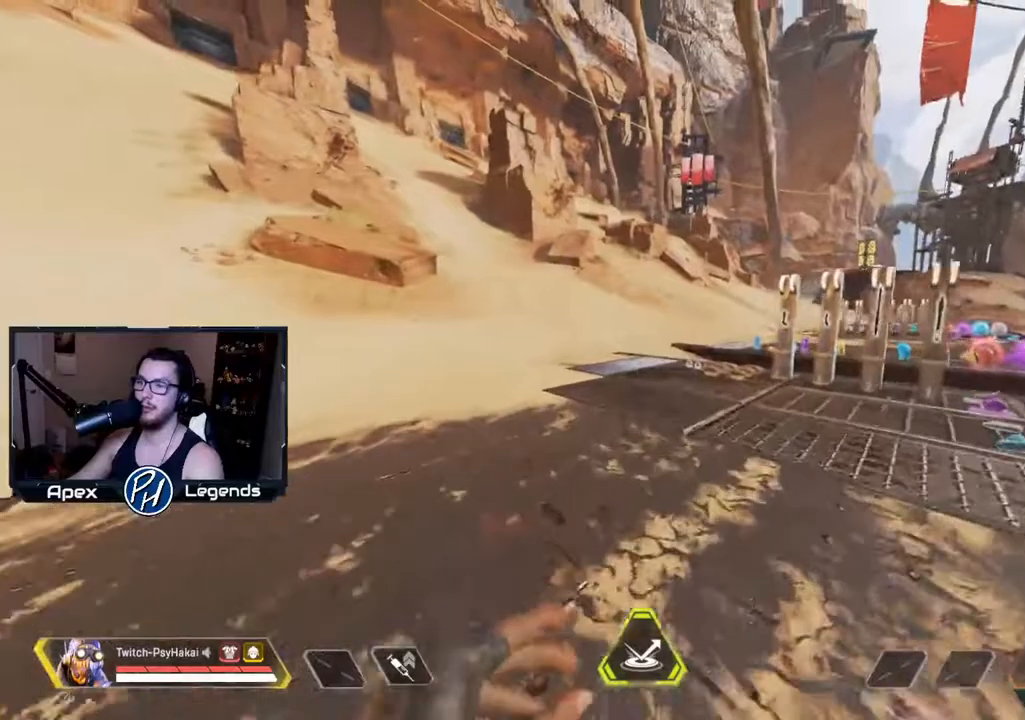
{"keys": ["w"], "mouse": [], "events": []}
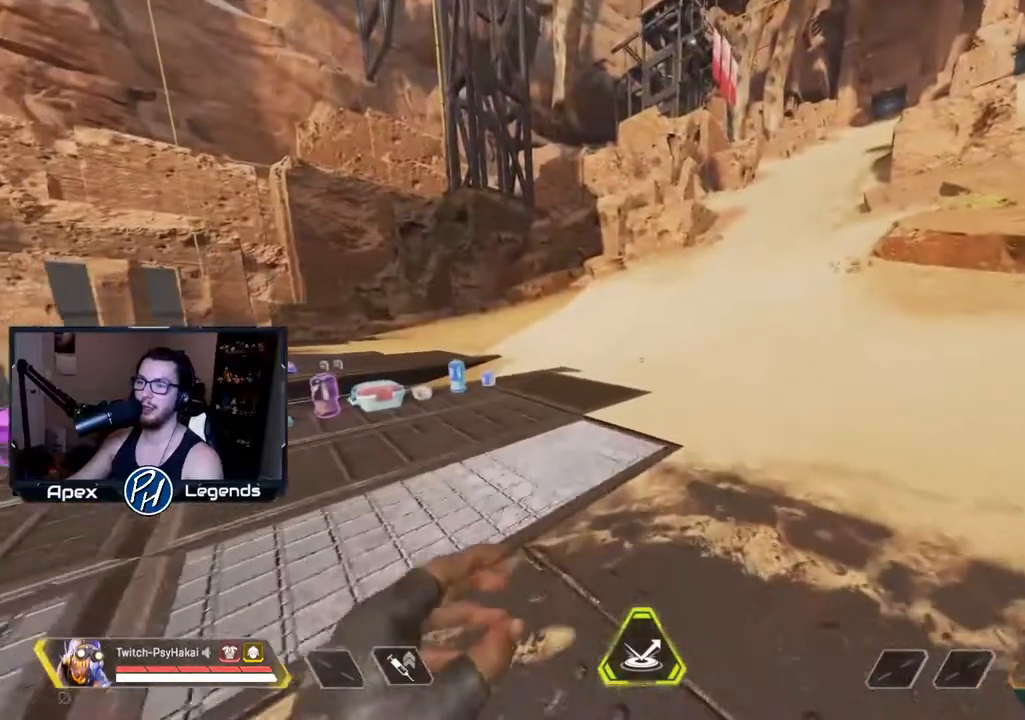
{"keys": ["w"], "mouse": [], "events": []}
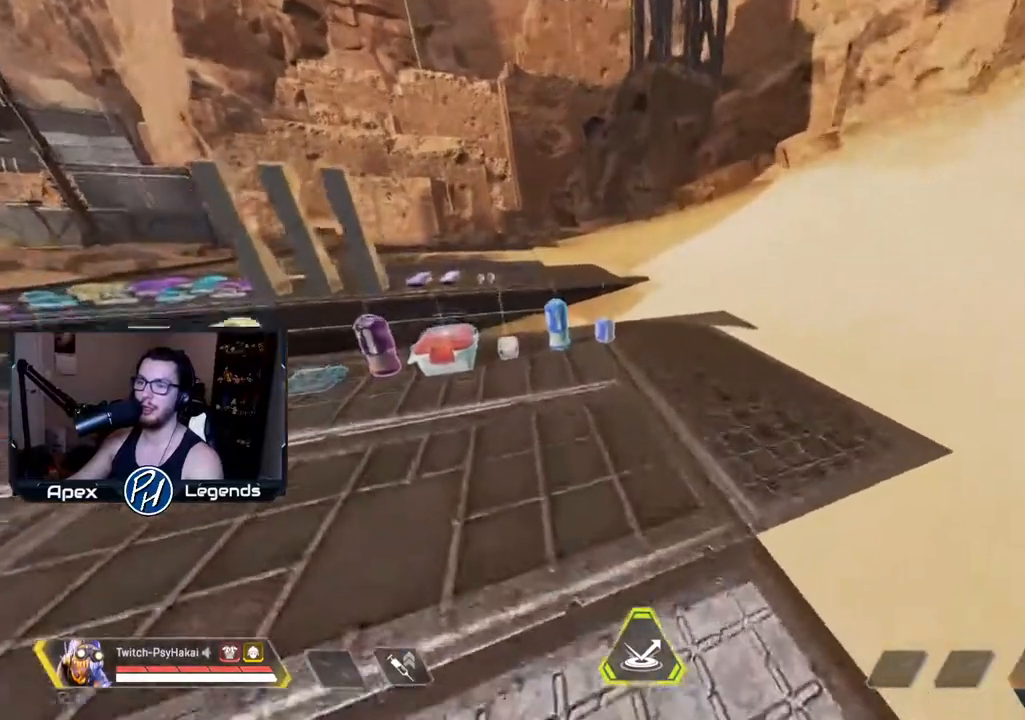
{"keys": ["shift"], "mouse": [], "events": [[50, "shift", "down"], [317, "w", "up"], [367, "space", "down"], [500, "space", "up"]]}
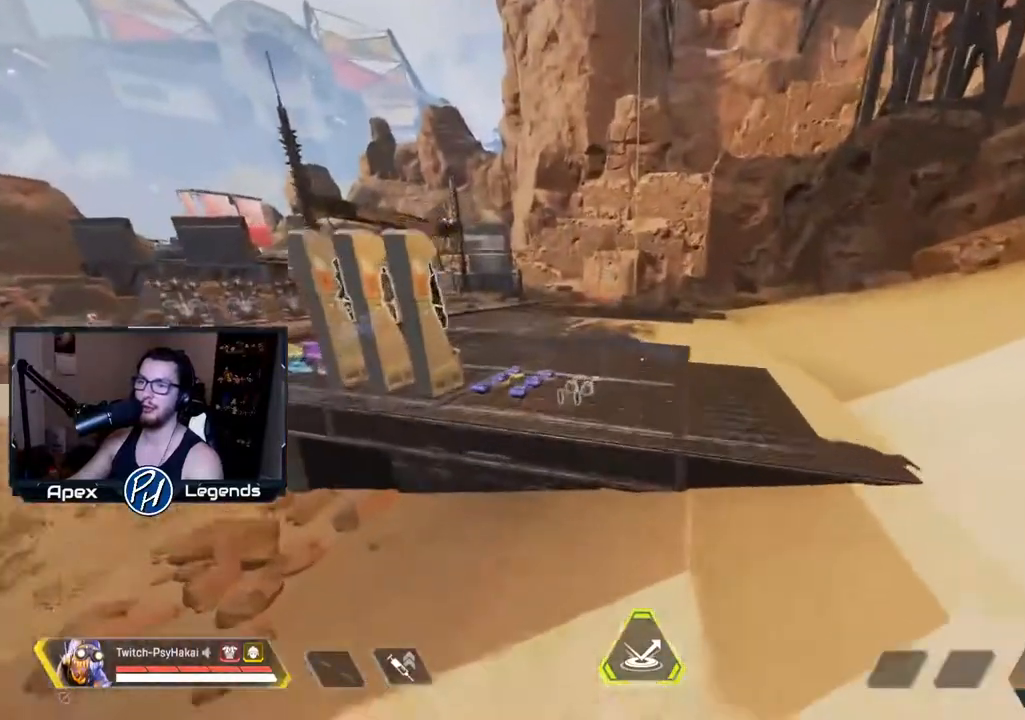
{"keys": [], "mouse": [], "events": [[50, "w", "down"], [100, "shift", "up"], [200, "w", "up"], [317, "a", "down"], [400, "a", "up"]]}
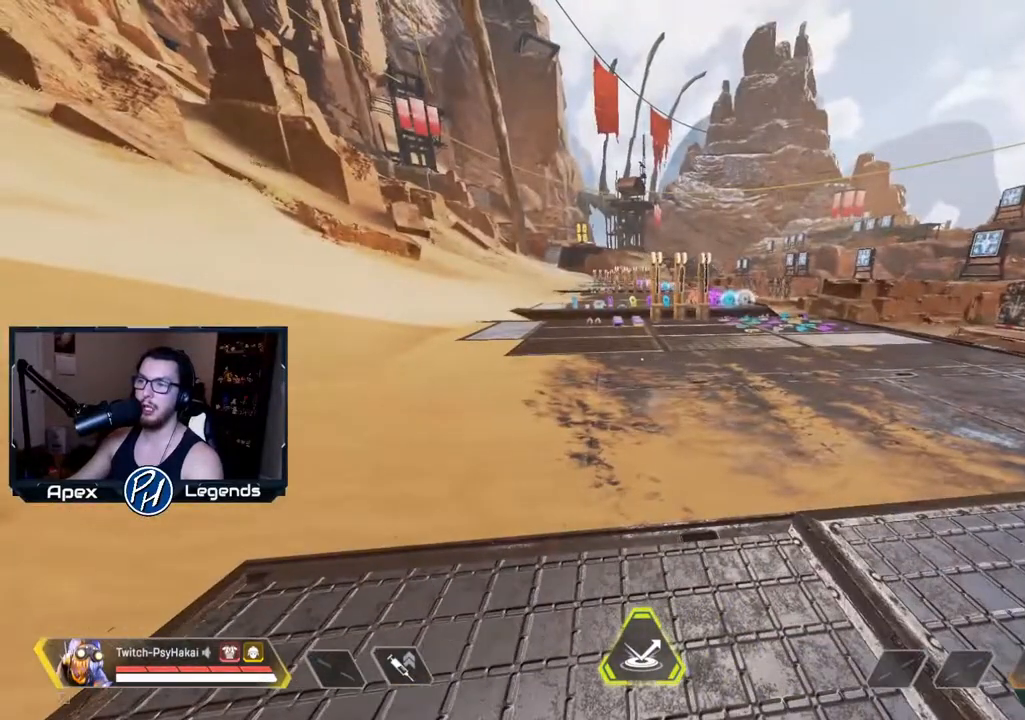
{"keys": [], "mouse": [], "events": []}
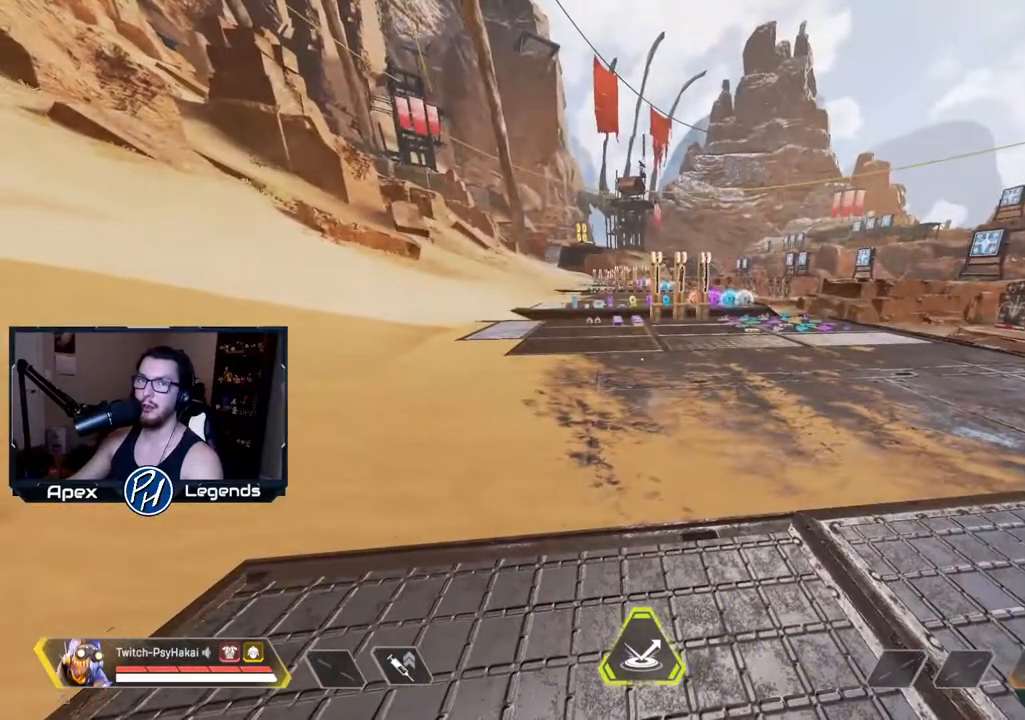
{"keys": [], "mouse": [], "events": []}
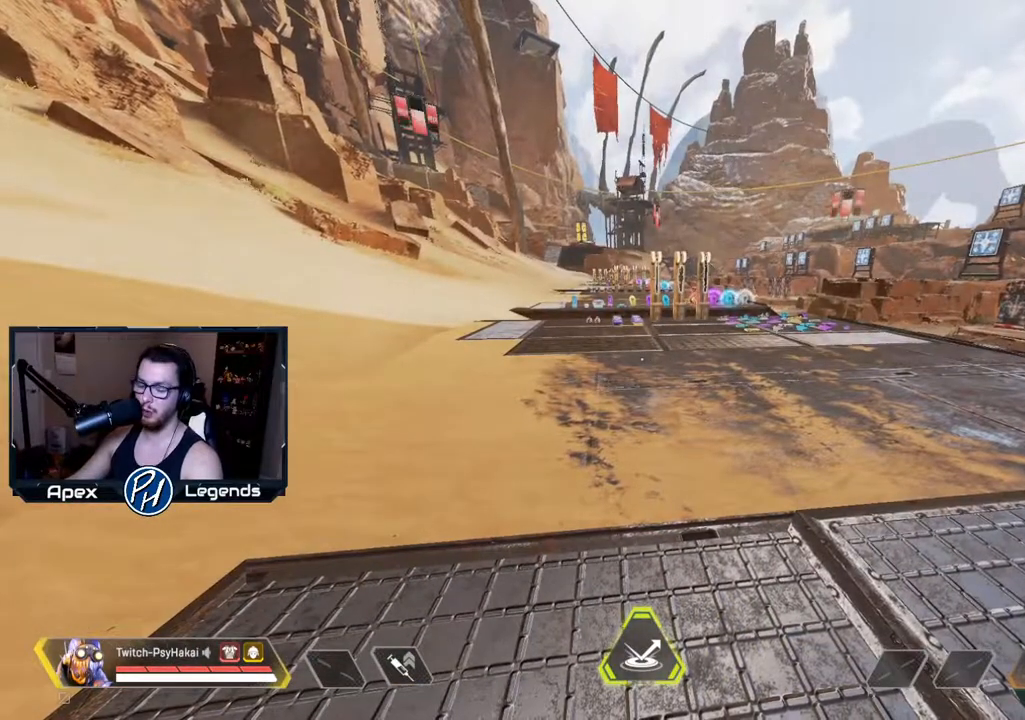
{"keys": [], "mouse": [], "events": []}
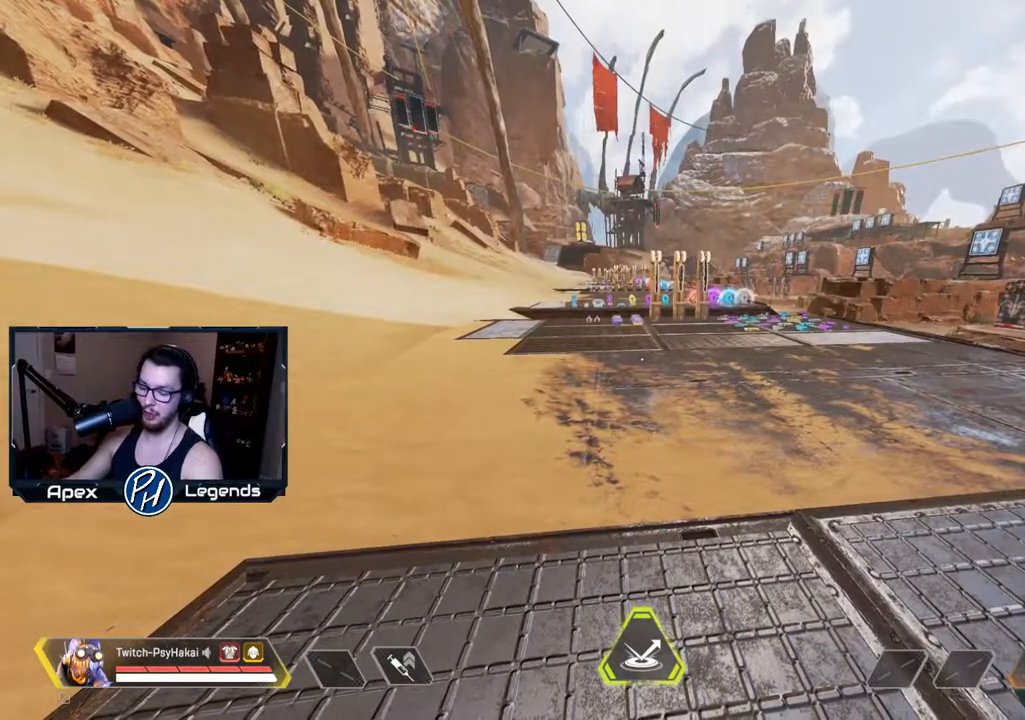
{"keys": [], "mouse": [], "events": []}
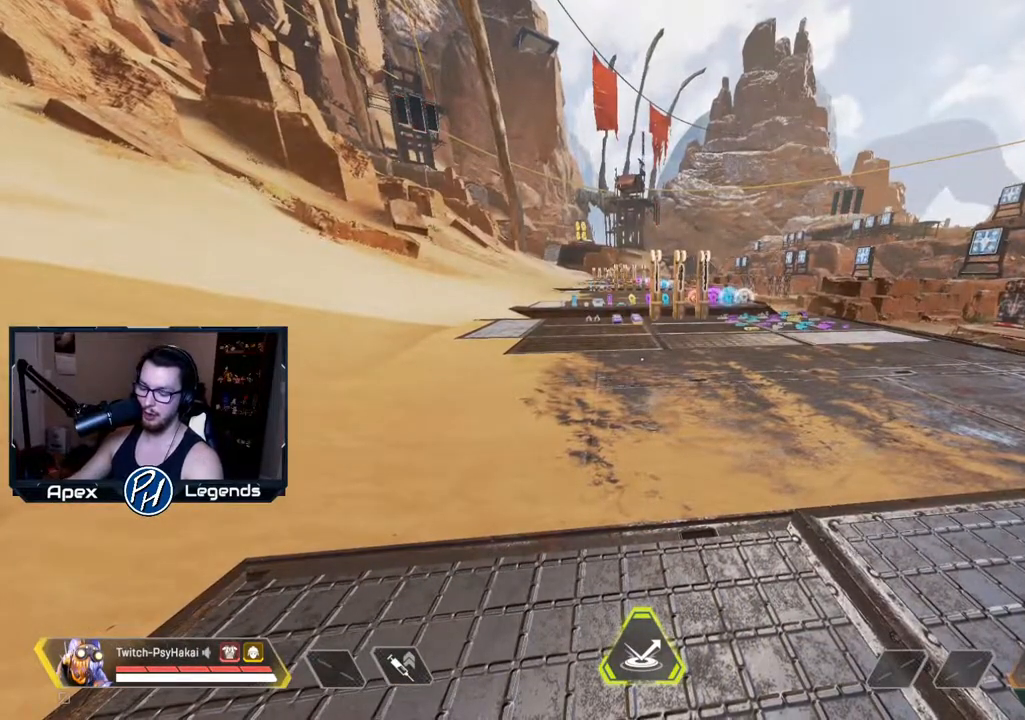
{"keys": [], "mouse": [], "events": []}
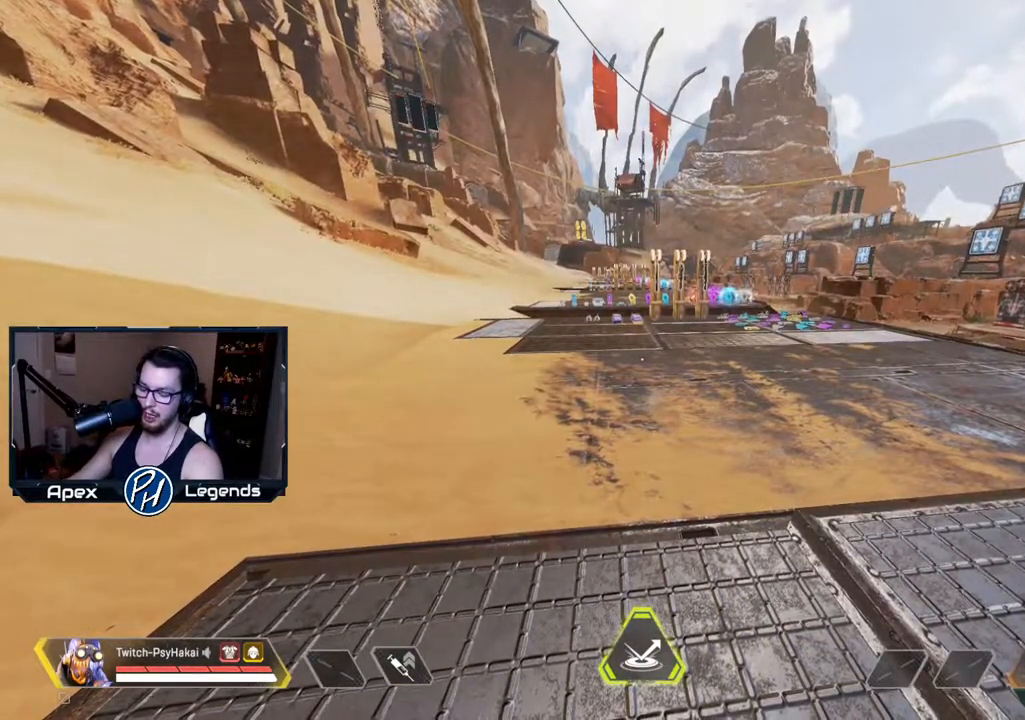
{"keys": [], "mouse": [], "events": []}
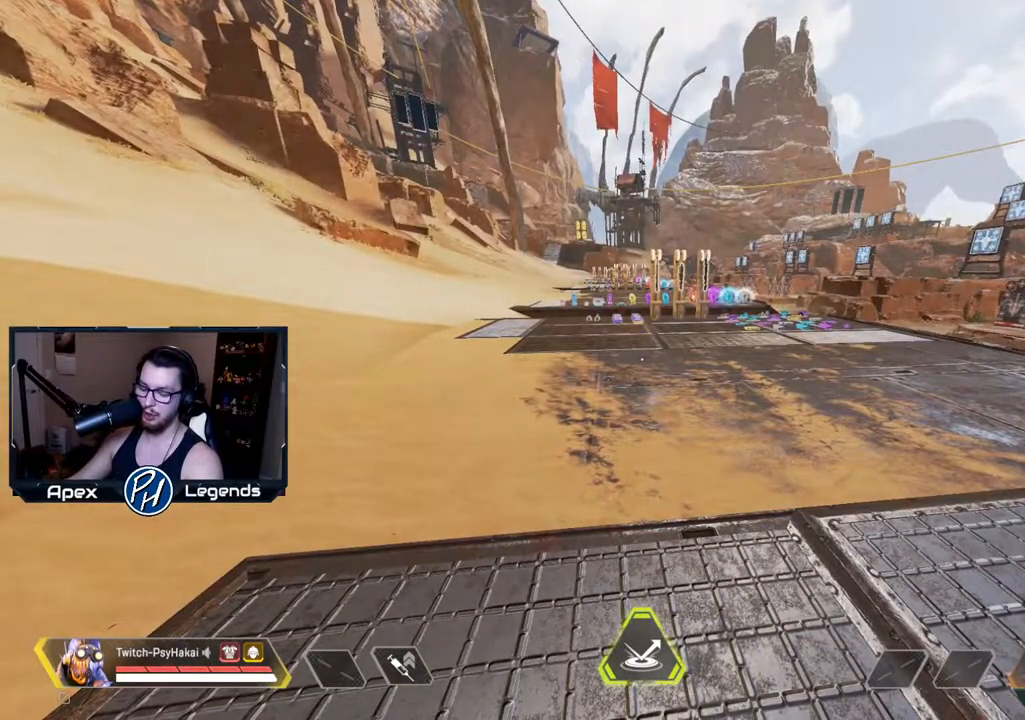
{"keys": ["d"], "mouse": [], "events": [[267, "a", "down"], [417, "d", "down"], [467, "a", "up"]]}
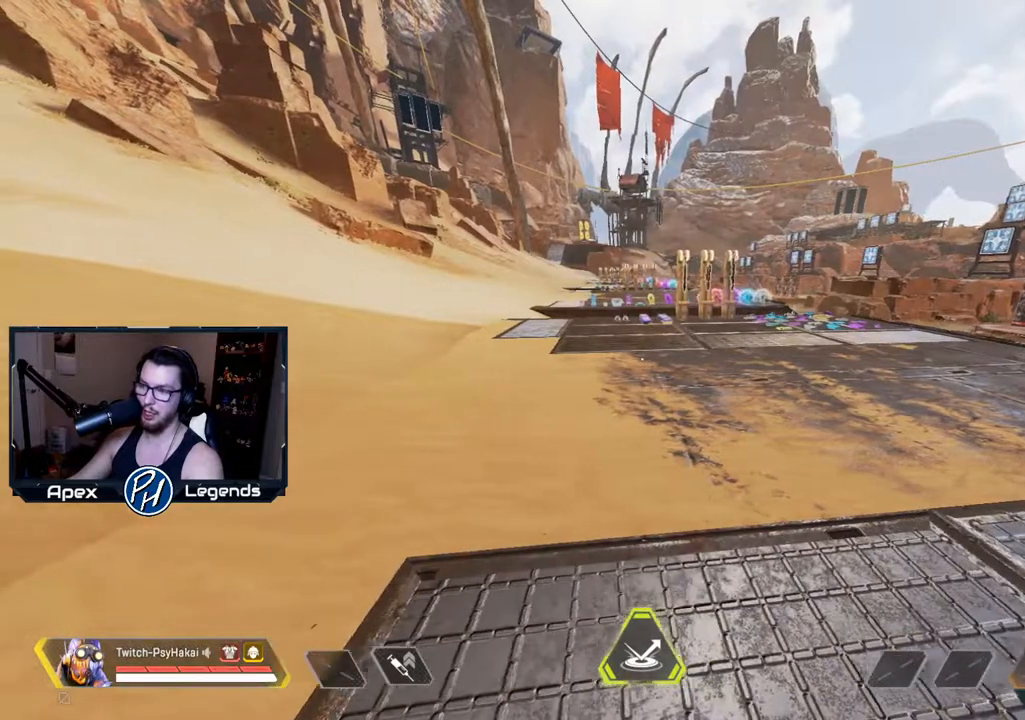
{"keys": [], "mouse": [], "events": [[150, "a", "down"], [150, "d", "up"], [283, "d", "down"], [333, "a", "up"], [467, "d", "up"]]}
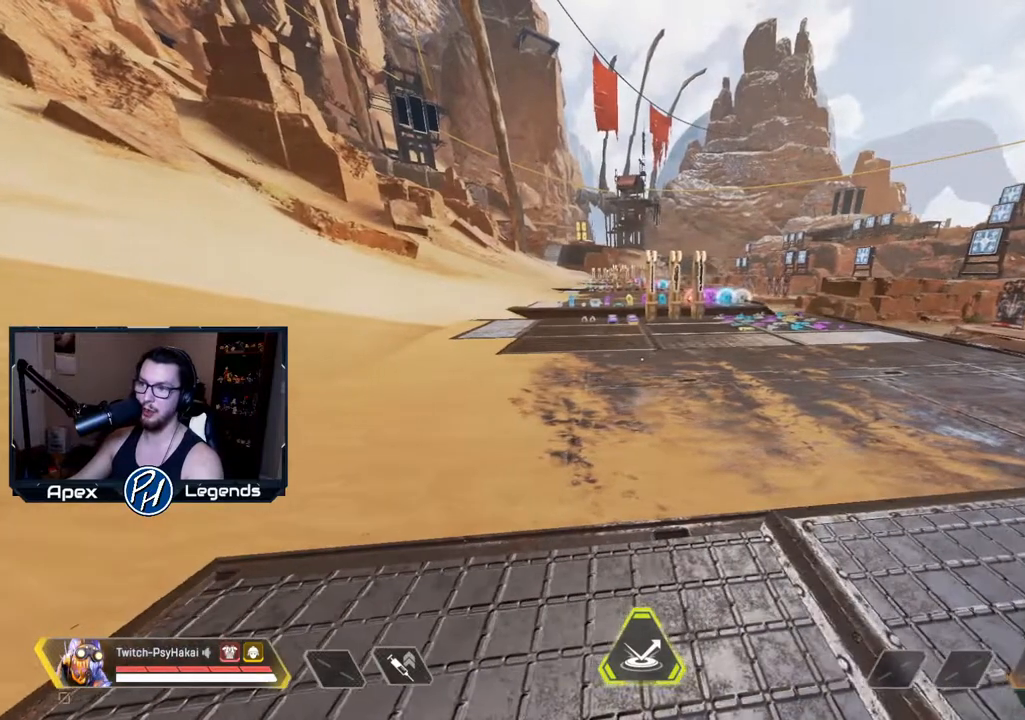
{"keys": [], "mouse": [], "events": [[17, "a", "down"], [117, "a", "up"], [117, "d", "down"], [200, "d", "up"], [250, "a", "down"], [350, "a", "up"], [350, "d", "down"], [500, "d", "up"]]}
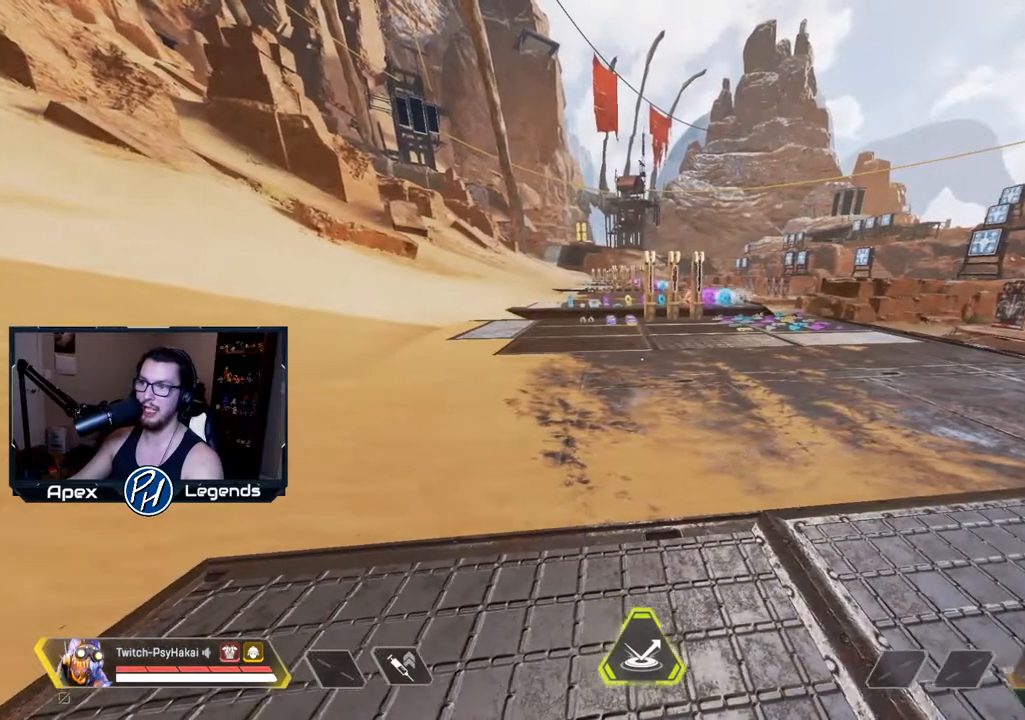
{"keys": [], "mouse": [], "events": [[33, "a", "down"], [83, "d", "down"], [133, "a", "up"], [183, "d", "up"]]}